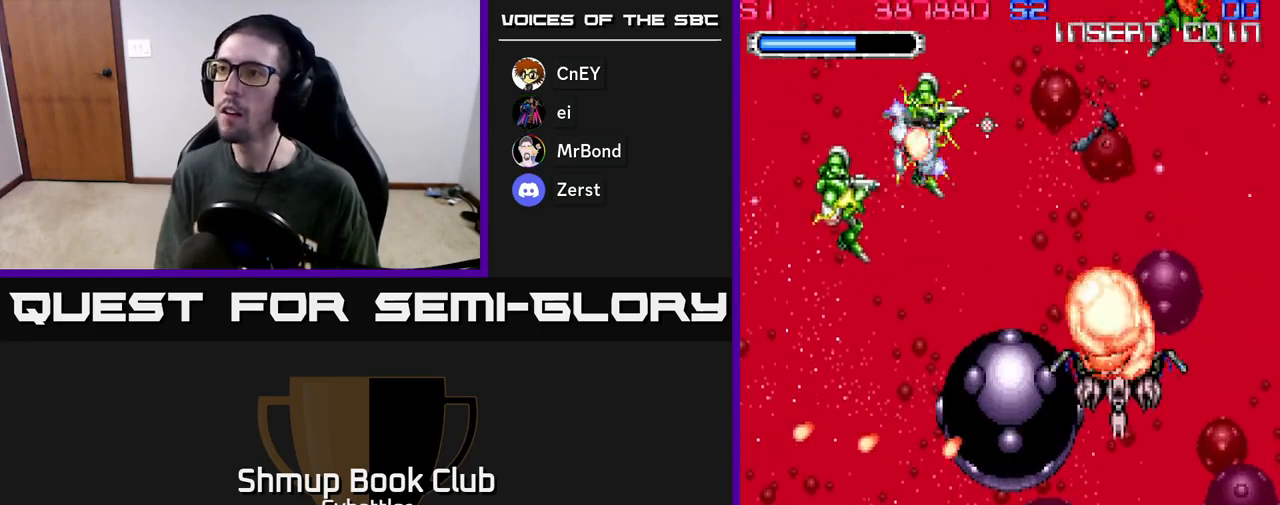
Gameplay with a controller (Xbox layout); each line is a JSON object with the inputs held at the frame after it. "events" lists button and stick changes between this image and that frame as [ms after this image, input, new state], when the widget could be followed in between.
{"buttons": ["DPAD_RIGHT"], "left_stick": "center", "right_stick": "center", "events": [[233, "DPAD_LEFT", "up"], [317, "DPAD_DOWN", "up"], [333, "DPAD_RIGHT", "down"]]}
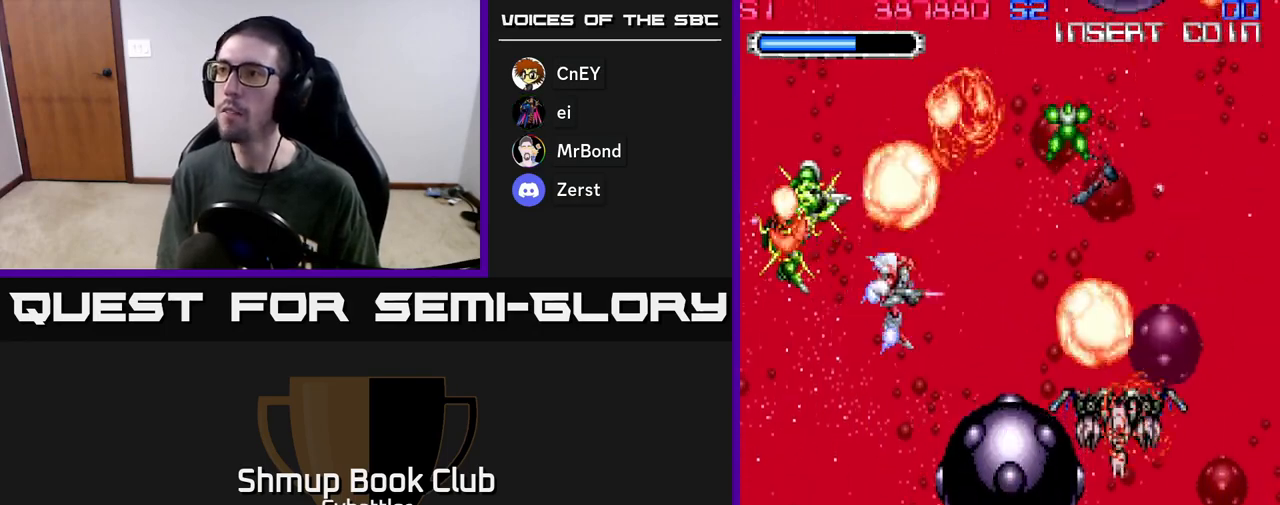
{"buttons": ["DPAD_RIGHT"], "left_stick": "center", "right_stick": "center", "events": [[133, "DPAD_RIGHT", "up"], [333, "DPAD_UP", "down"], [367, "X", "down"], [417, "DPAD_RIGHT", "down"], [450, "X", "up"], [483, "DPAD_UP", "up"]]}
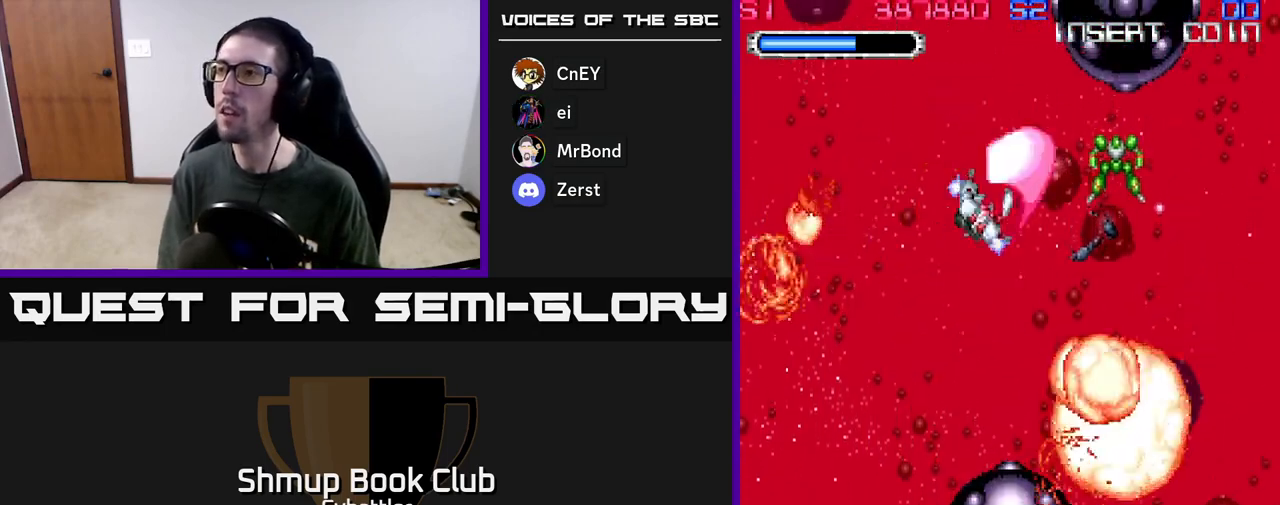
{"buttons": ["DPAD_DOWN", "DPAD_LEFT"], "left_stick": "center", "right_stick": "center", "events": [[50, "X", "down"], [133, "X", "up"], [183, "X", "down"], [217, "DPAD_DOWN", "down"], [217, "DPAD_RIGHT", "up"], [250, "DPAD_LEFT", "down"], [250, "X", "up"]]}
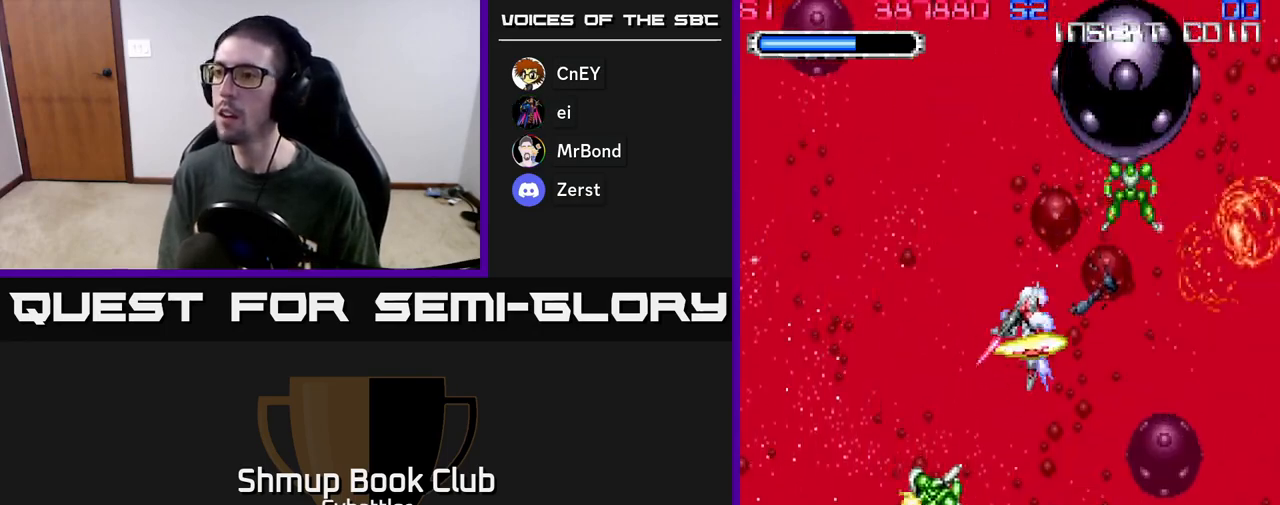
{"buttons": ["DPAD_LEFT"], "left_stick": "center", "right_stick": "center", "events": [[117, "DPAD_LEFT", "up"], [133, "X", "down"], [217, "X", "up"], [267, "DPAD_DOWN", "up"], [283, "DPAD_LEFT", "down"], [283, "X", "down"], [333, "X", "up"], [400, "X", "down"], [433, "DPAD_DOWN", "down"], [450, "DPAD_DOWN", "up"], [467, "X", "up"]]}
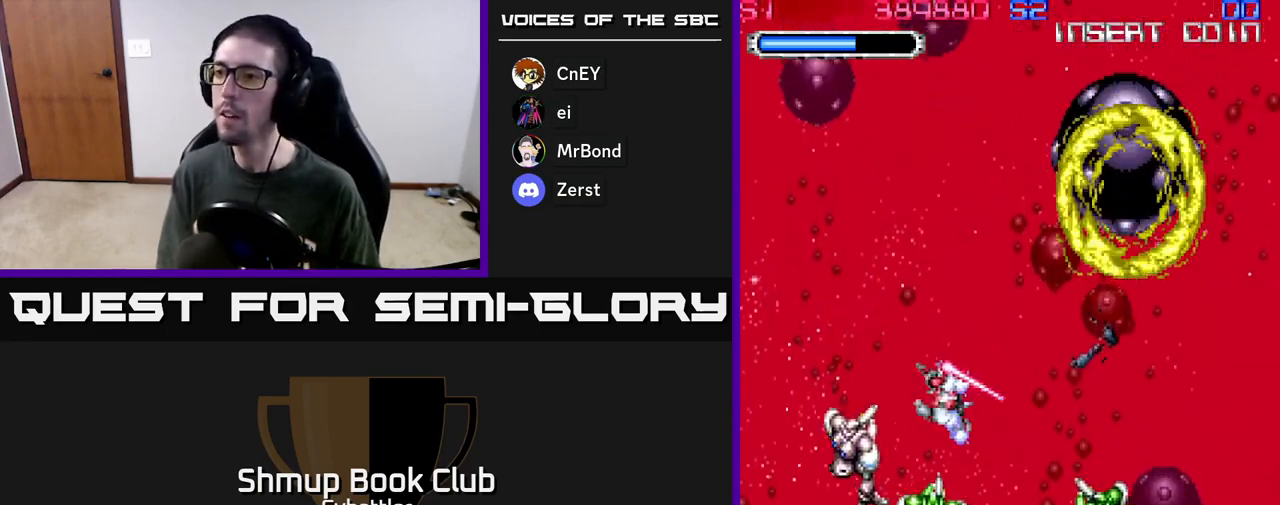
{"buttons": ["X", "DPAD_RIGHT"], "left_stick": "center", "right_stick": "center", "events": [[33, "X", "down"], [100, "DPAD_LEFT", "up"], [100, "X", "up"], [300, "DPAD_RIGHT", "down"], [433, "X", "down"]]}
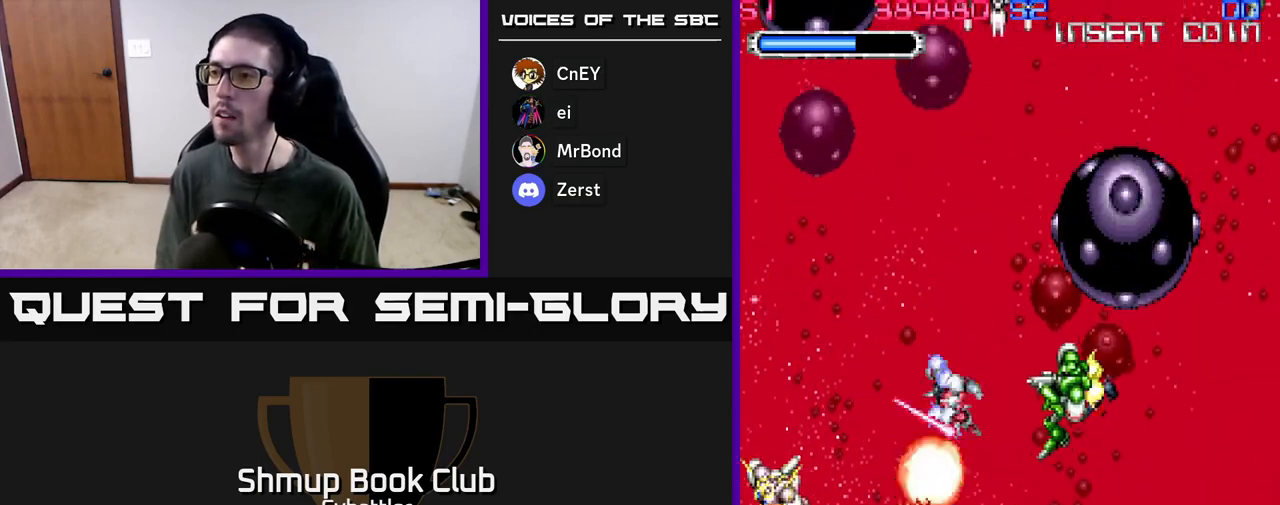
{"buttons": ["DPAD_UP", "DPAD_RIGHT"], "left_stick": "center", "right_stick": "center", "events": [[17, "X", "up"], [100, "DPAD_RIGHT", "up"], [100, "DPAD_UP", "down"], [117, "DPAD_LEFT", "down"], [317, "DPAD_LEFT", "up"], [417, "DPAD_RIGHT", "down"]]}
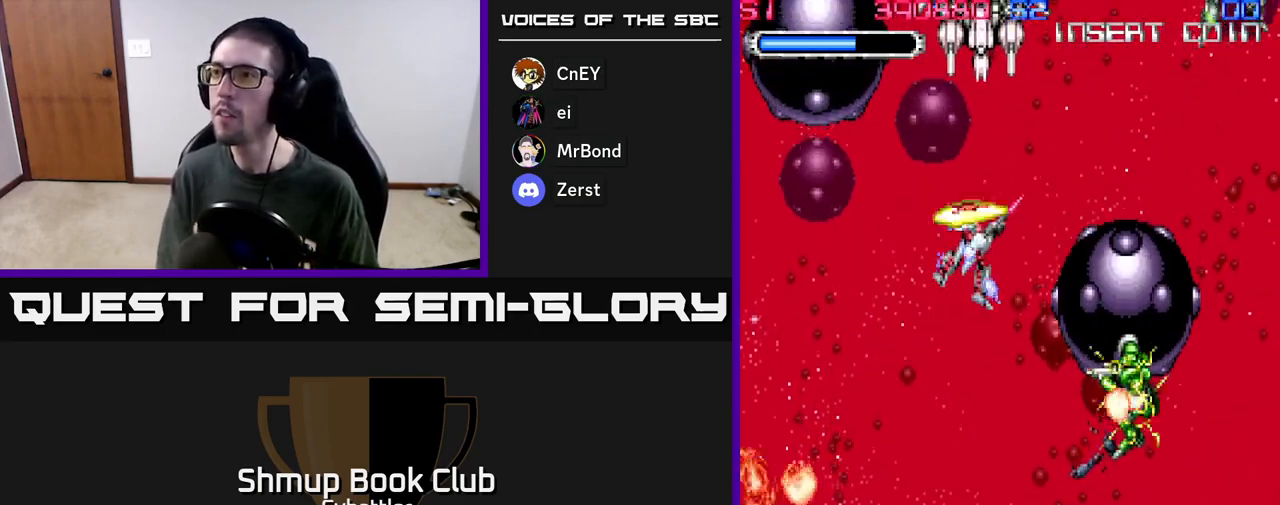
{"buttons": [], "left_stick": "center", "right_stick": "center", "events": [[17, "DPAD_RIGHT", "up"], [50, "X", "down"], [117, "X", "up"], [150, "DPAD_UP", "up"], [183, "X", "down"], [250, "X", "up"], [317, "X", "down"], [383, "X", "up"], [417, "X", "down"], [483, "X", "up"]]}
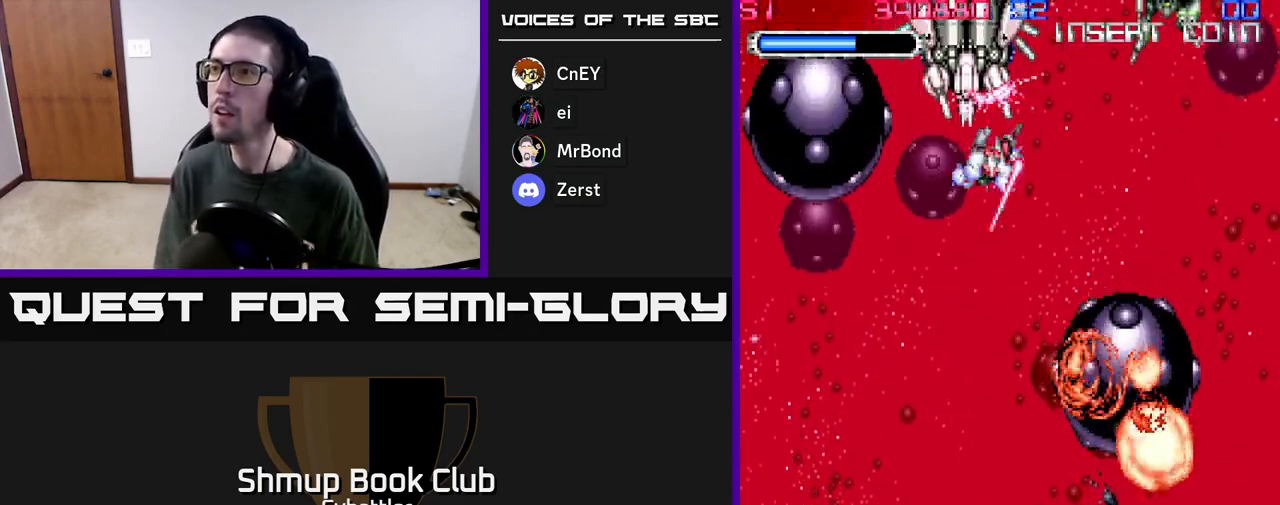
{"buttons": ["X", "DPAD_UP", "DPAD_RIGHT"], "left_stick": "center", "right_stick": "center", "events": [[50, "X", "down"], [100, "X", "up"], [133, "X", "down"], [200, "X", "up"], [267, "X", "down"], [333, "X", "up"], [367, "X", "down"], [400, "DPAD_RIGHT", "down"], [400, "DPAD_UP", "down"], [433, "X", "up"], [500, "X", "down"]]}
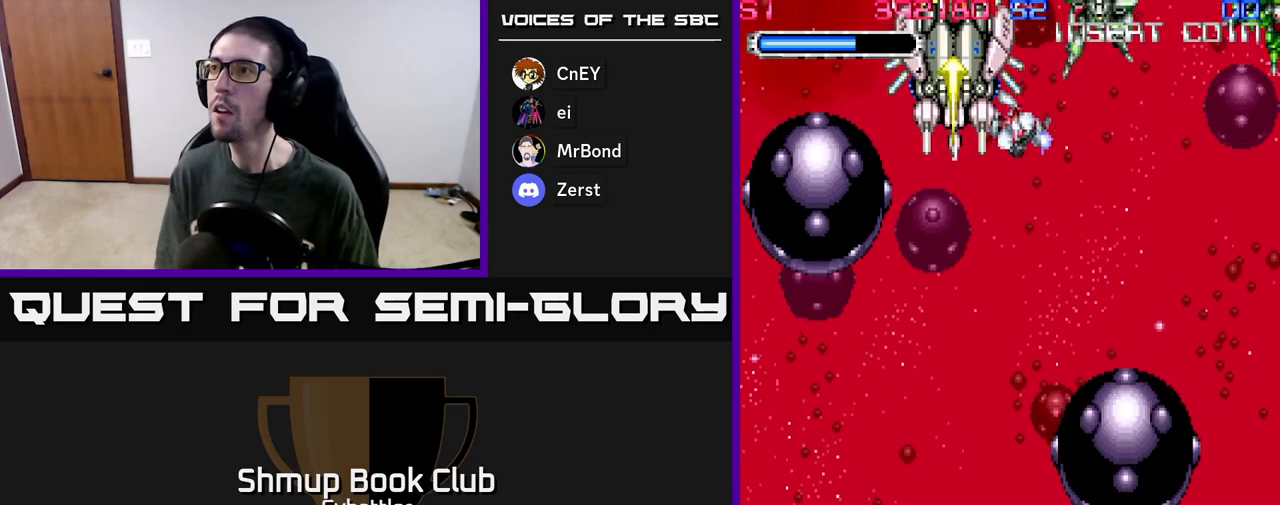
{"buttons": ["X", "DPAD_RIGHT"], "left_stick": "center", "right_stick": "center", "events": [[117, "DPAD_RIGHT", "up"], [117, "X", "up"], [150, "X", "down"], [200, "DPAD_UP", "up"], [233, "X", "up"], [250, "DPAD_DOWN", "down"], [317, "DPAD_RIGHT", "down"], [433, "DPAD_DOWN", "up"], [483, "X", "down"]]}
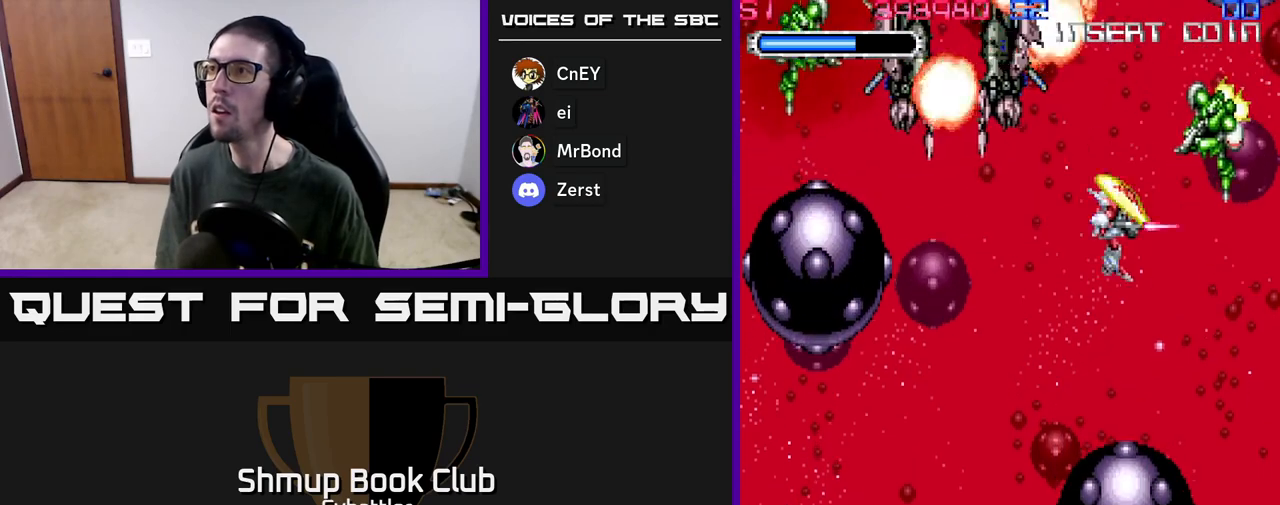
{"buttons": ["DPAD_LEFT"], "left_stick": "center", "right_stick": "center", "events": [[83, "X", "up"], [150, "DPAD_RIGHT", "up"], [167, "DPAD_LEFT", "down"]]}
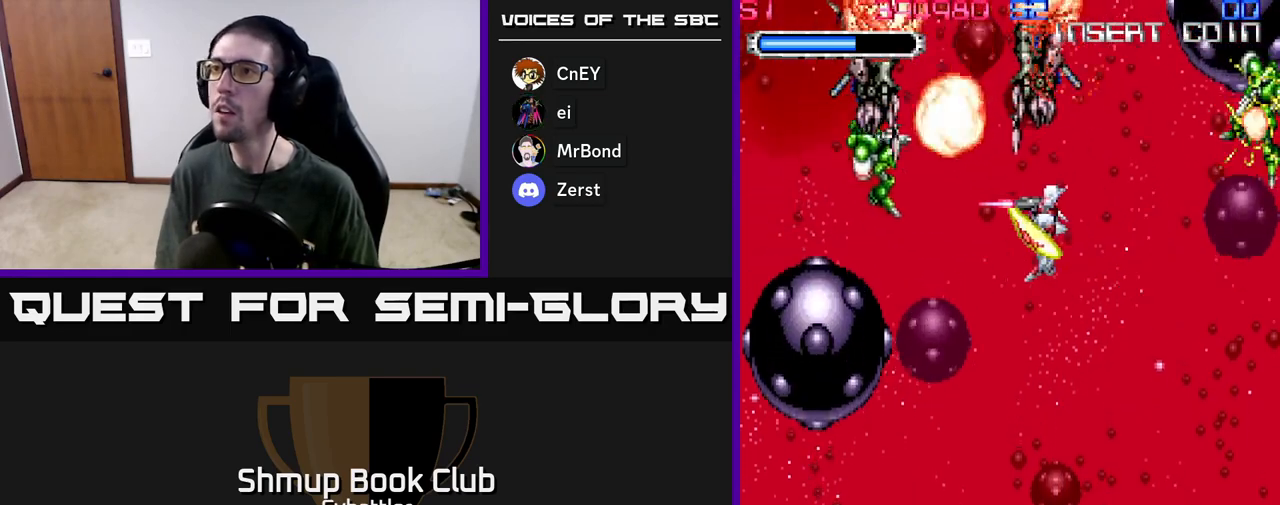
{"buttons": [], "left_stick": "center", "right_stick": "center", "events": [[100, "X", "down"], [200, "X", "up"], [233, "DPAD_LEFT", "up"], [267, "DPAD_RIGHT", "down"], [500, "DPAD_RIGHT", "up"]]}
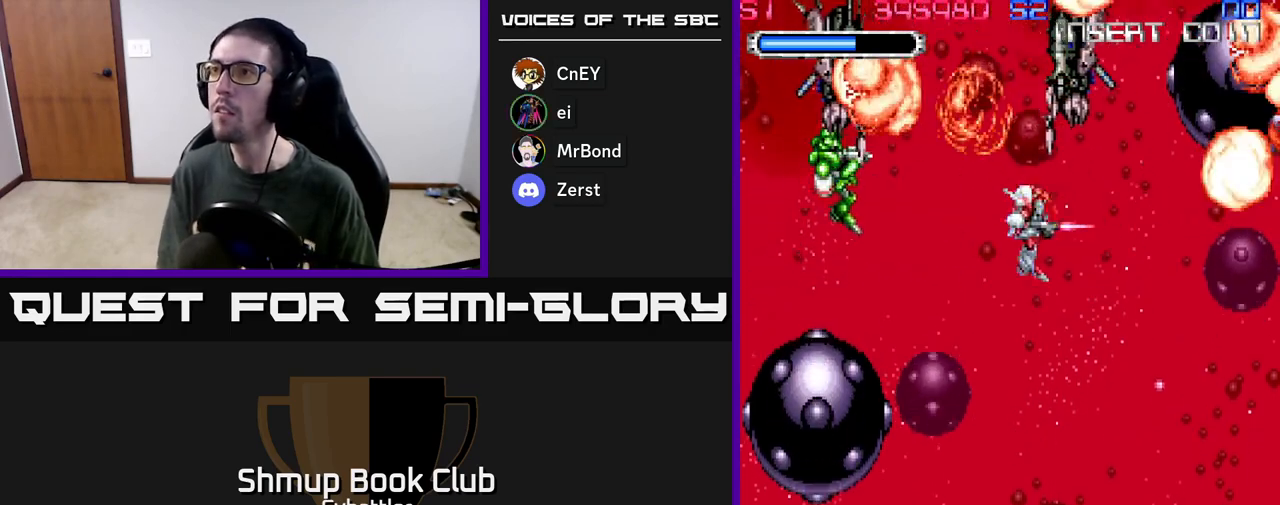
{"buttons": [], "left_stick": "center", "right_stick": "center", "events": []}
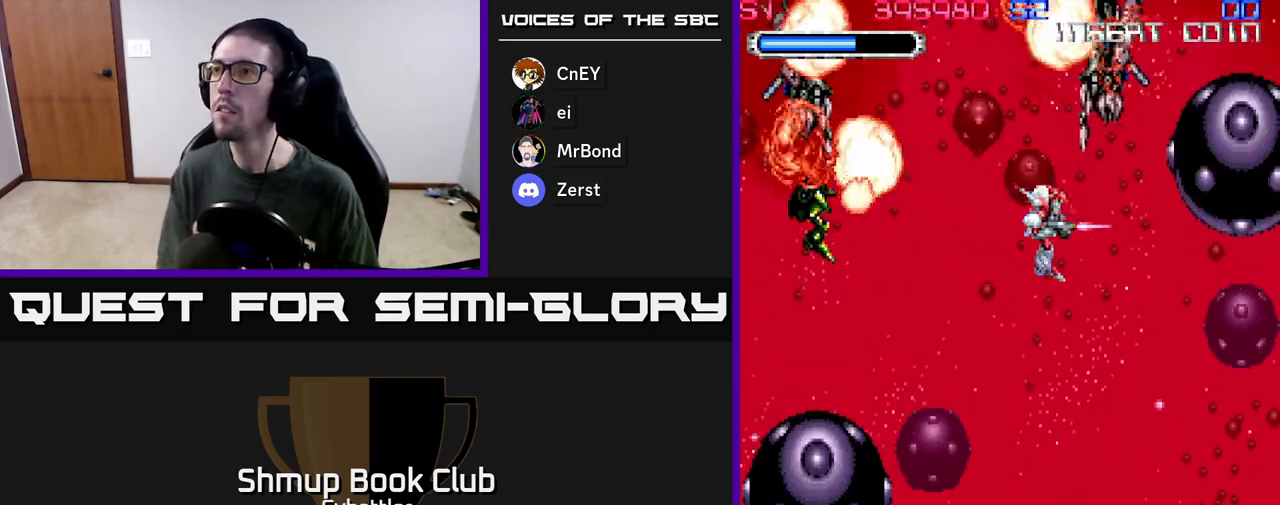
{"buttons": ["DPAD_DOWN"], "left_stick": "center", "right_stick": "center", "events": [[150, "DPAD_DOWN", "down"]]}
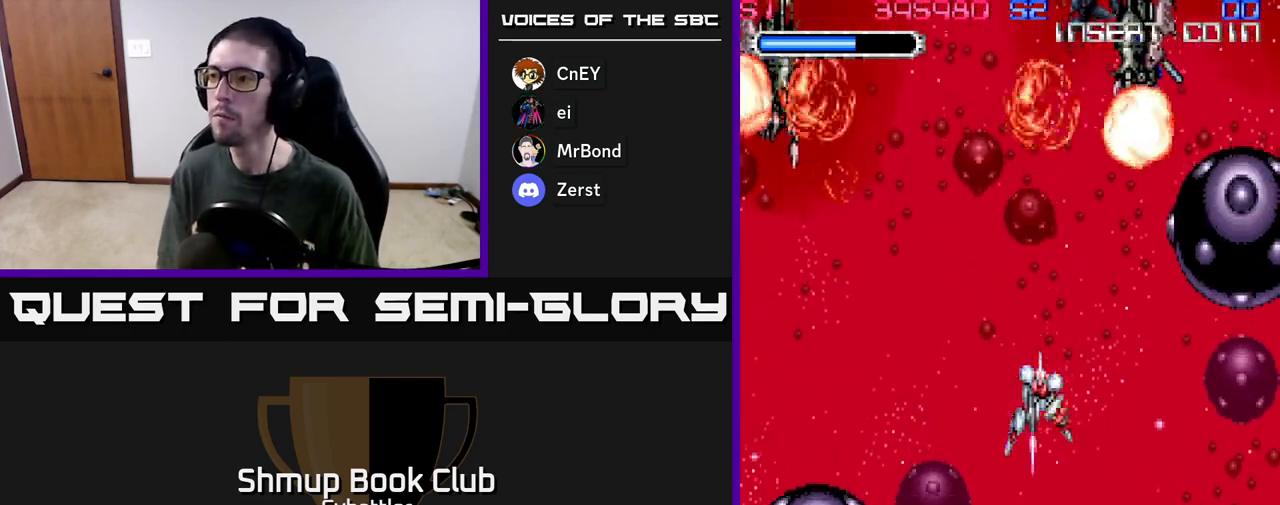
{"buttons": ["DPAD_UP", "DPAD_LEFT"], "left_stick": "center", "right_stick": "center", "events": [[150, "DPAD_LEFT", "down"], [300, "DPAD_LEFT", "up"], [350, "X", "down"], [433, "DPAD_DOWN", "up"], [433, "X", "up"], [467, "DPAD_LEFT", "down"], [500, "DPAD_UP", "down"]]}
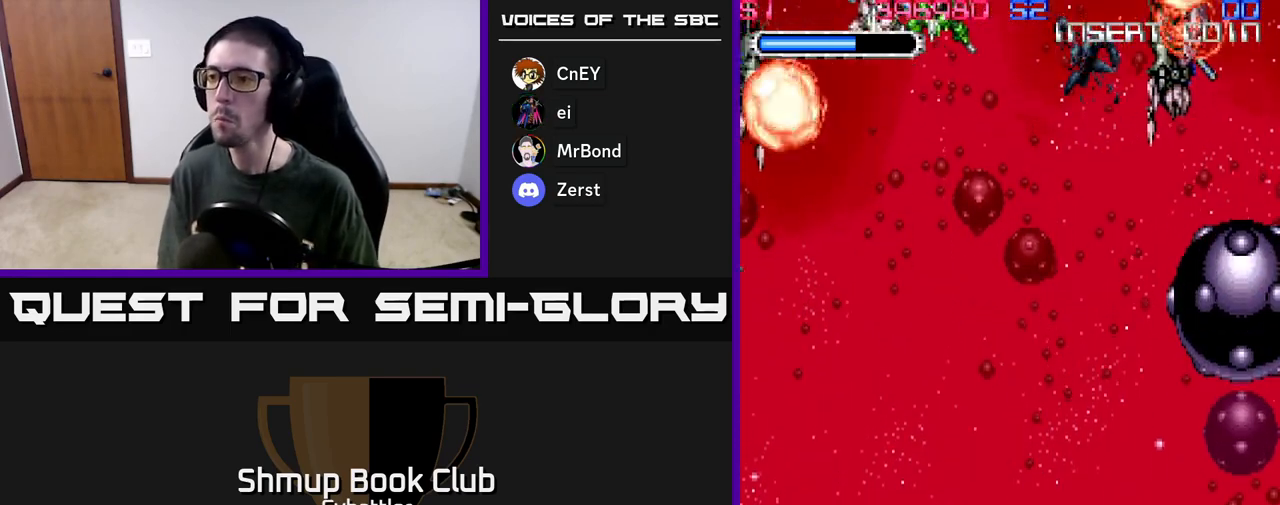
{"buttons": ["DPAD_UP"], "left_stick": "center", "right_stick": "center", "events": [[50, "DPAD_LEFT", "up"]]}
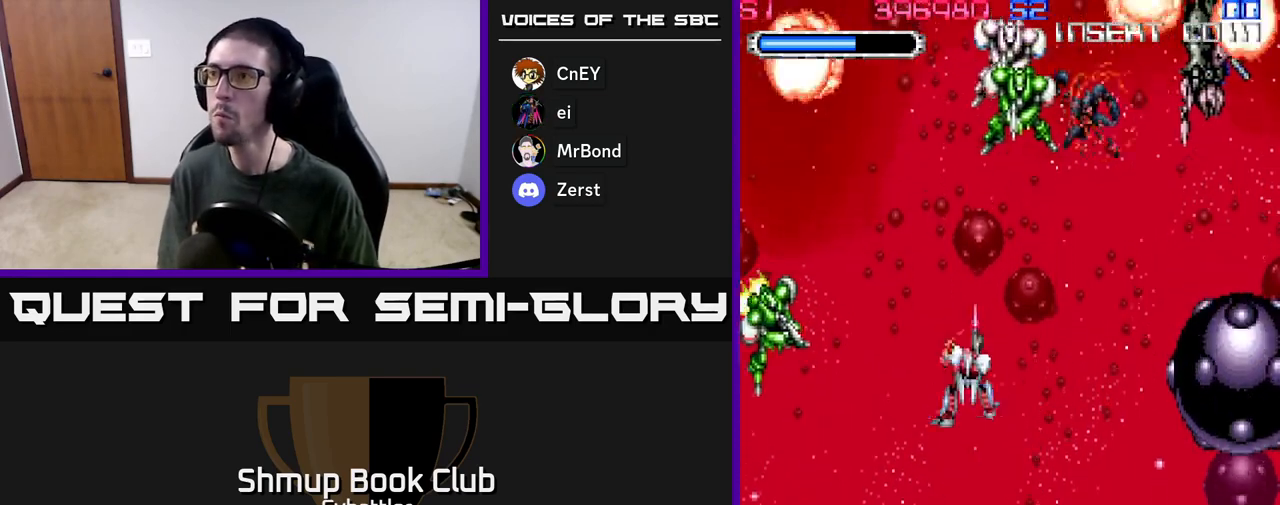
{"buttons": ["X", "DPAD_UP"], "left_stick": "center", "right_stick": "center", "events": [[83, "DPAD_RIGHT", "down"], [167, "X", "down"], [250, "X", "up"], [317, "X", "down"], [383, "DPAD_RIGHT", "up"], [383, "X", "up"], [450, "X", "down"]]}
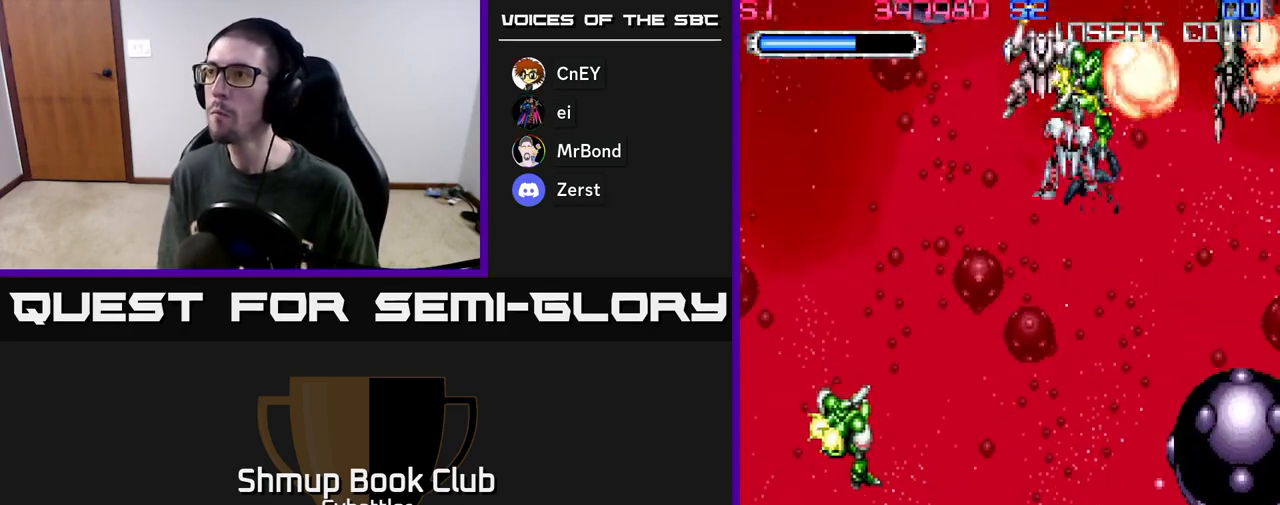
{"buttons": ["DPAD_DOWN", "DPAD_LEFT"], "left_stick": "center", "right_stick": "center", "events": [[17, "DPAD_UP", "up"], [17, "X", "up"], [100, "DPAD_DOWN", "down"], [117, "DPAD_LEFT", "down"], [167, "DPAD_LEFT", "up"], [367, "DPAD_LEFT", "down"]]}
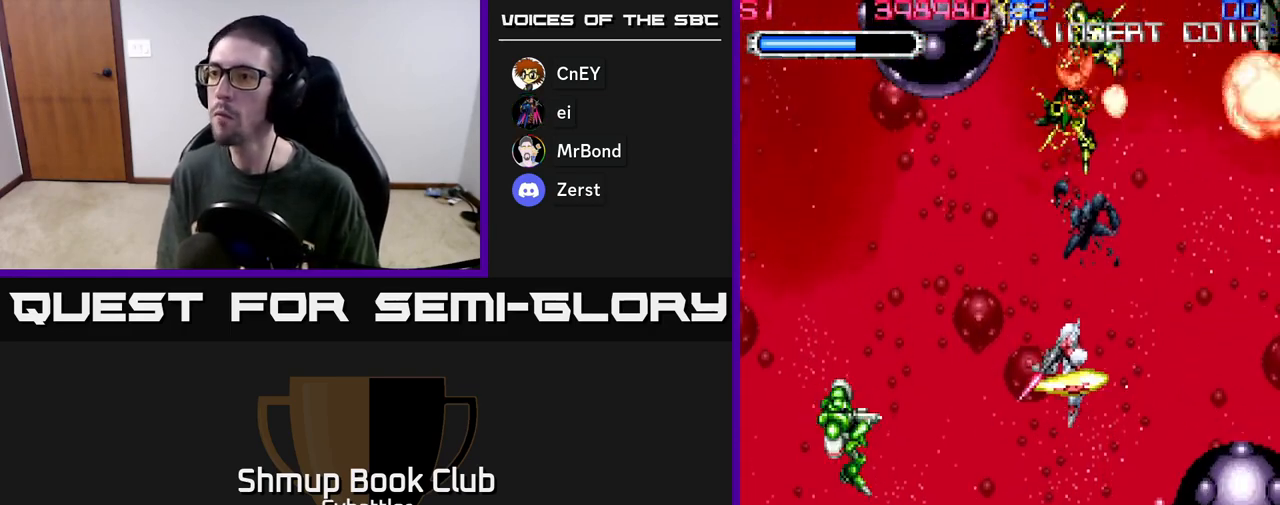
{"buttons": ["DPAD_RIGHT"], "left_stick": "center", "right_stick": "center", "events": [[67, "DPAD_DOWN", "up"], [217, "X", "down"], [300, "X", "up"], [333, "DPAD_DOWN", "down"], [333, "DPAD_LEFT", "up"], [367, "DPAD_RIGHT", "down"], [500, "DPAD_DOWN", "up"]]}
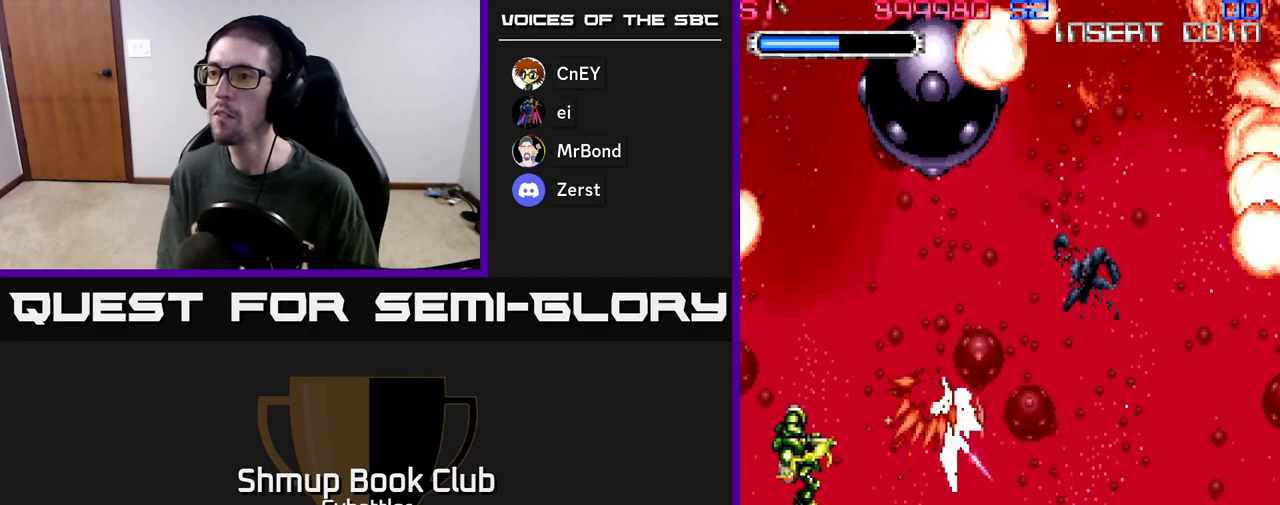
{"buttons": ["DPAD_UP"], "left_stick": "center", "right_stick": "center", "events": [[33, "DPAD_DOWN", "down"], [233, "DPAD_RIGHT", "up"], [283, "DPAD_DOWN", "up"], [317, "DPAD_UP", "down"]]}
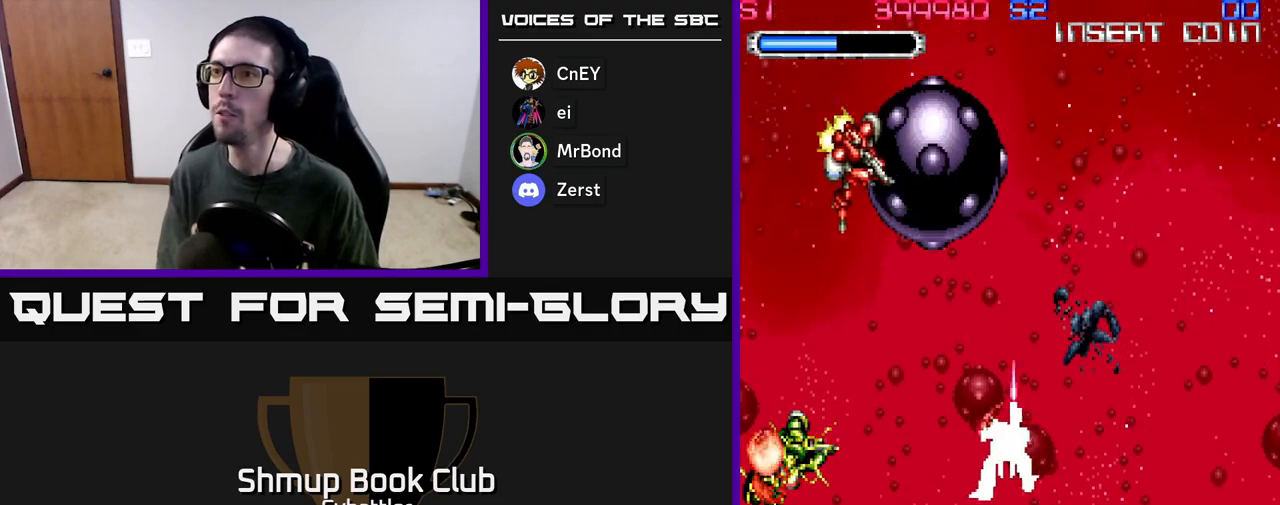
{"buttons": ["DPAD_RIGHT"], "left_stick": "center", "right_stick": "center", "events": [[33, "DPAD_LEFT", "down"], [183, "X", "down"], [267, "X", "up"], [300, "DPAD_UP", "up"], [317, "DPAD_LEFT", "up"], [350, "DPAD_RIGHT", "down"], [367, "DPAD_DOWN", "down"], [500, "DPAD_DOWN", "up"]]}
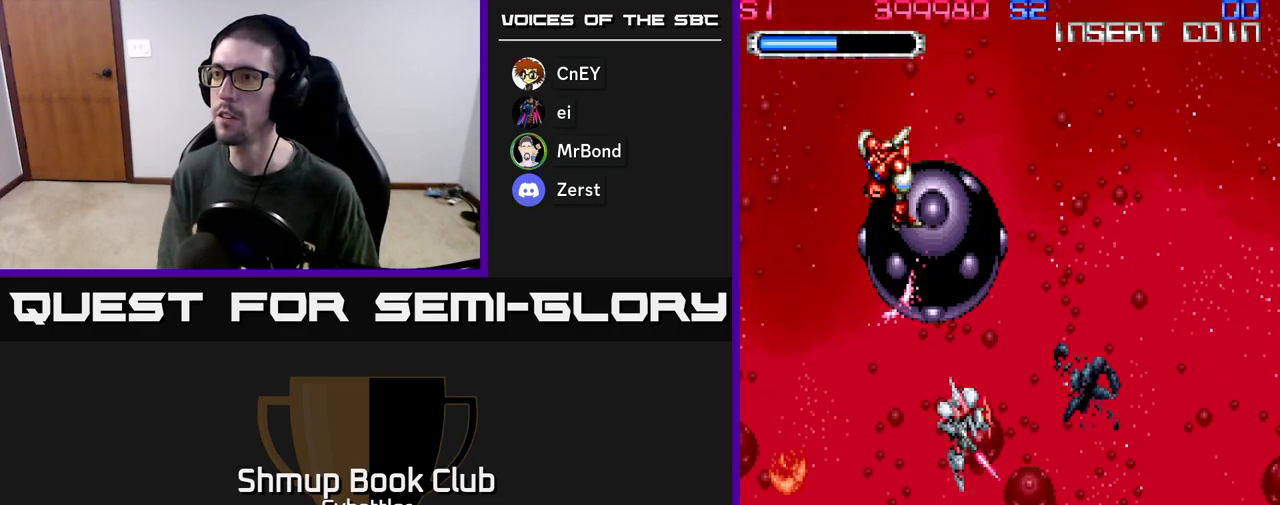
{"buttons": ["DPAD_UP"], "left_stick": "center", "right_stick": "center", "events": [[83, "DPAD_UP", "down"], [350, "DPAD_RIGHT", "up"]]}
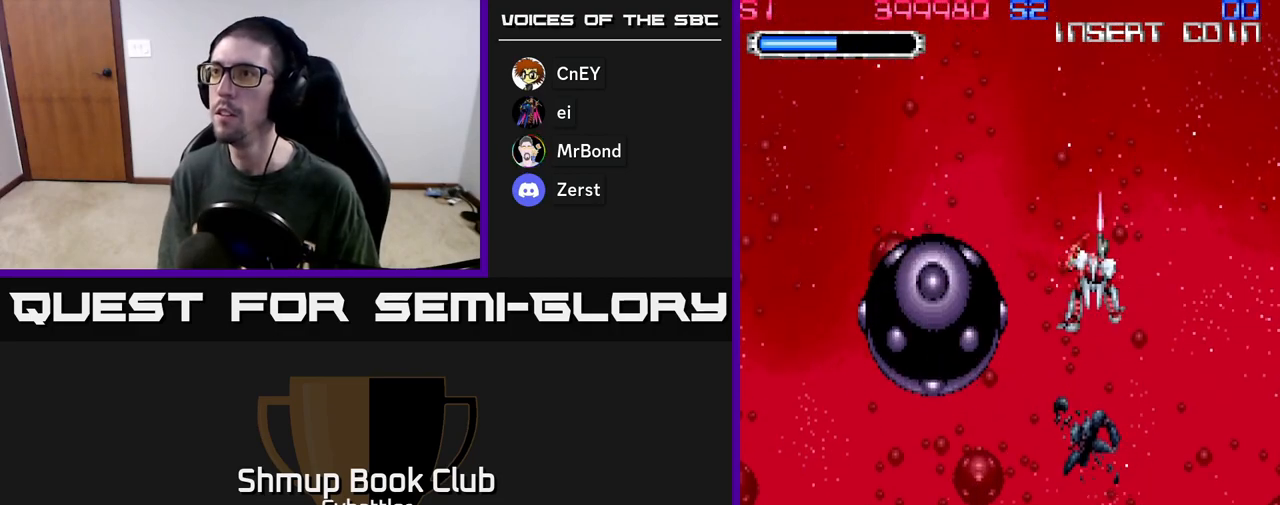
{"buttons": [], "left_stick": "center", "right_stick": "center", "events": [[83, "DPAD_LEFT", "down"], [133, "DPAD_UP", "up"], [183, "DPAD_LEFT", "up"]]}
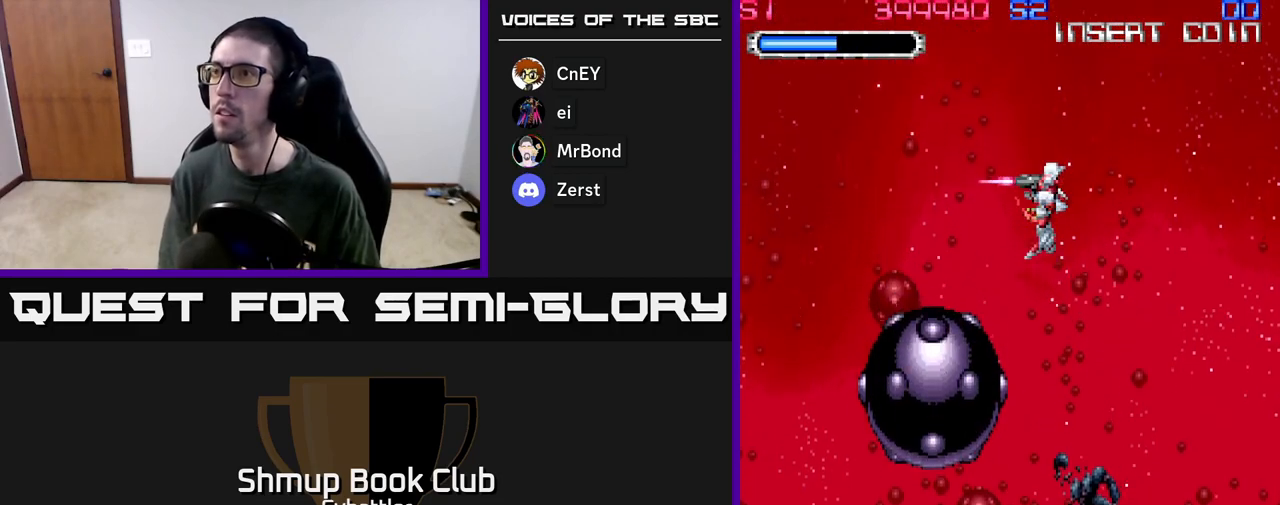
{"buttons": [], "left_stick": "center", "right_stick": "center", "events": []}
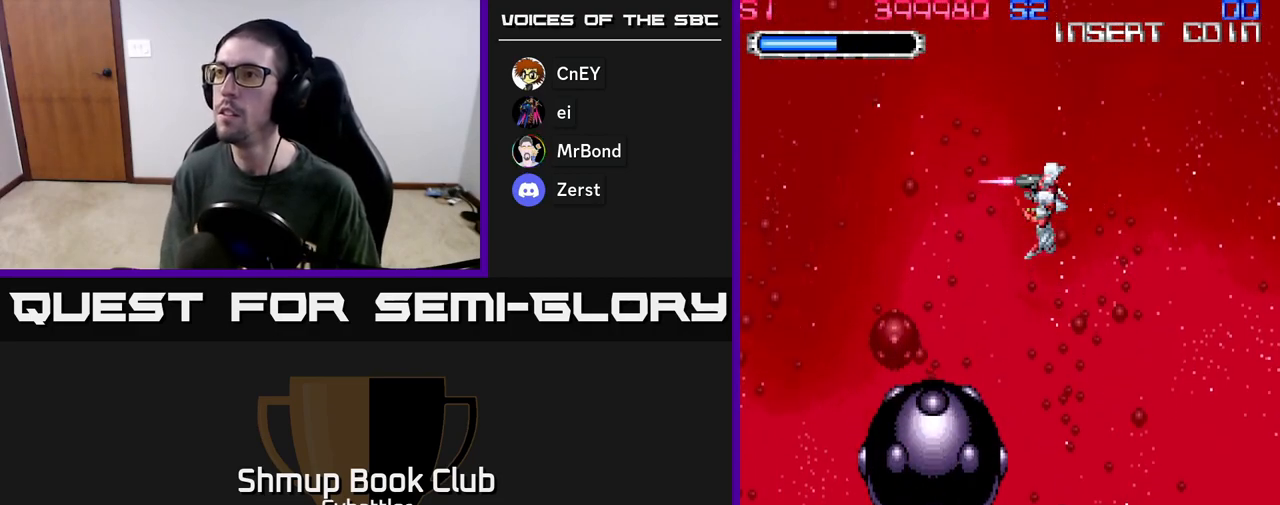
{"buttons": [], "left_stick": "center", "right_stick": "center", "events": []}
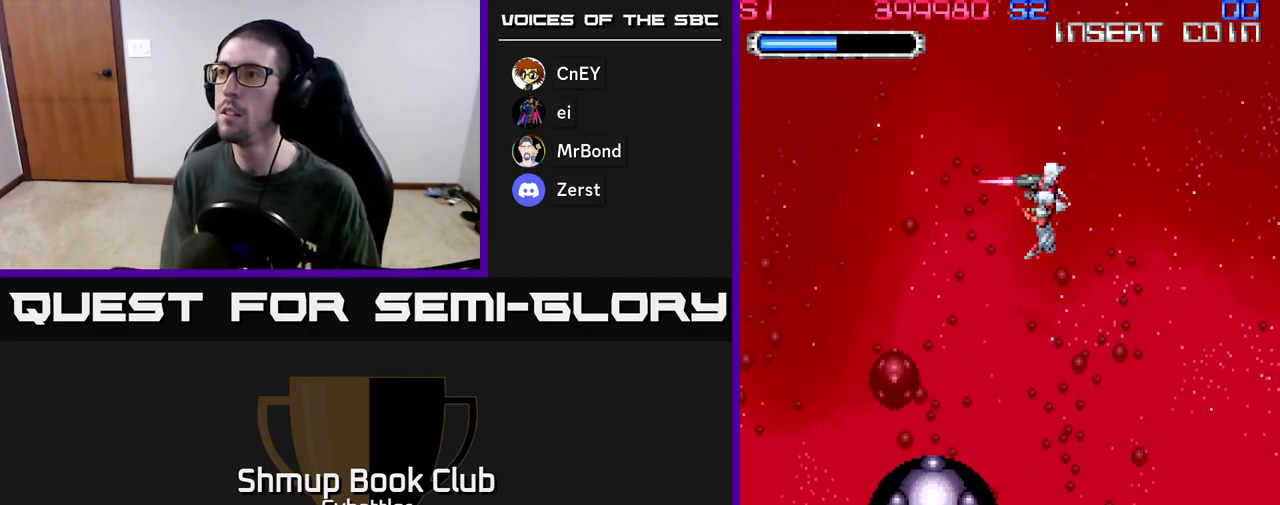
{"buttons": [], "left_stick": "center", "right_stick": "center", "events": []}
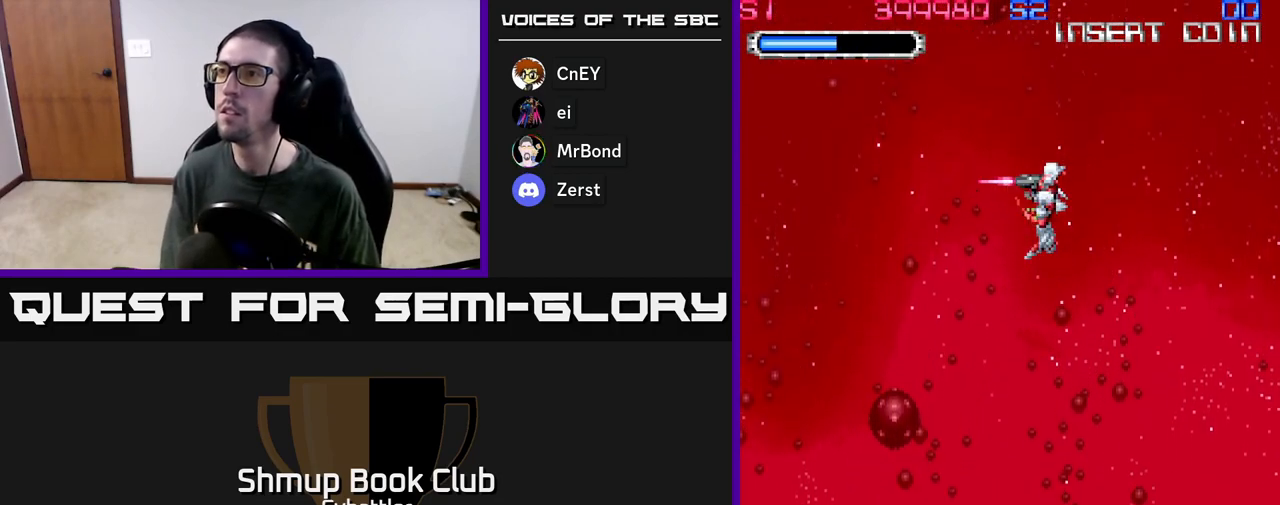
{"buttons": [], "left_stick": "center", "right_stick": "center", "events": []}
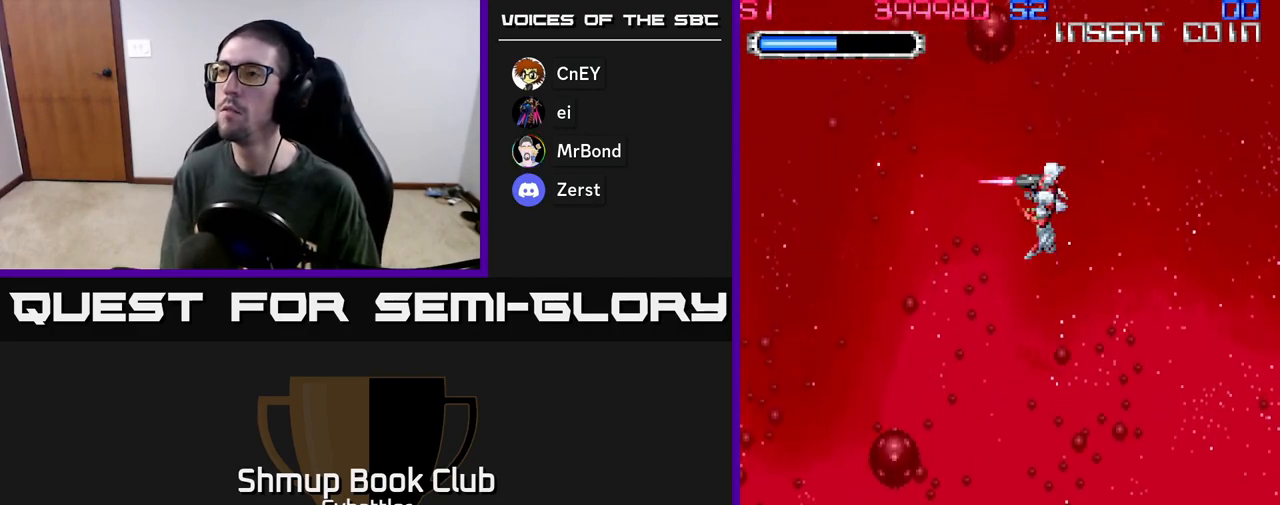
{"buttons": [], "left_stick": "center", "right_stick": "center", "events": []}
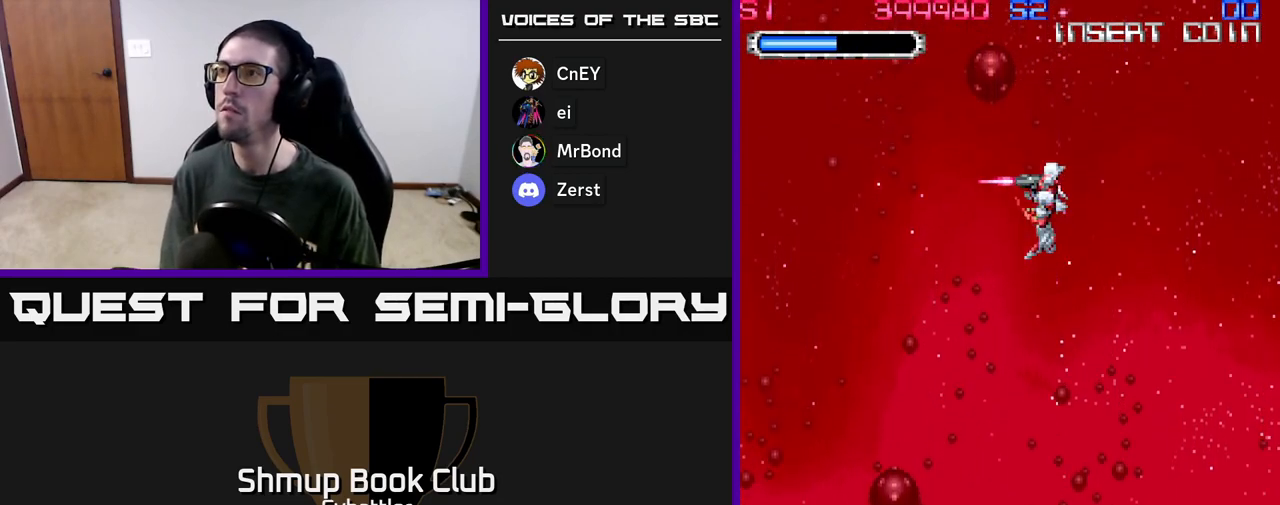
{"buttons": ["DPAD_DOWN", "DPAD_RIGHT"], "left_stick": "center", "right_stick": "center", "events": [[483, "DPAD_DOWN", "down"], [483, "DPAD_RIGHT", "down"]]}
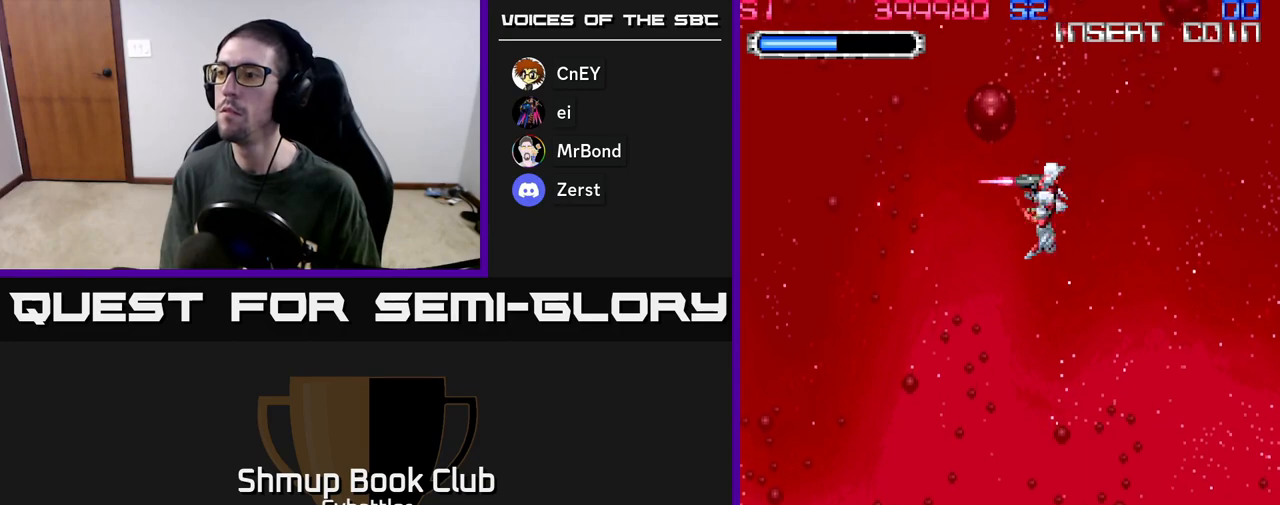
{"buttons": ["DPAD_DOWN"], "left_stick": "center", "right_stick": "center", "events": [[233, "DPAD_RIGHT", "up"]]}